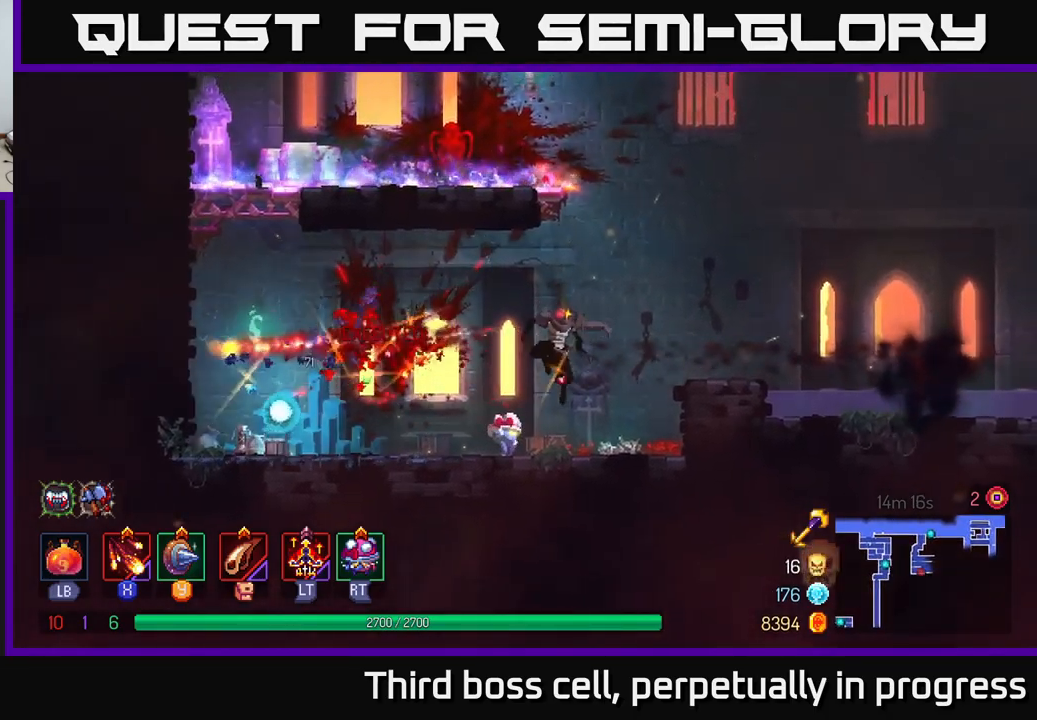
Gameplay with a controller (Xbox layout); each line is a JSON object with the inputs held at the frame after it. "events" lists button and stick changes between this image and that frame as [ms after this image, input, new state], when the widget could be followed in between.
{"buttons": [], "left_stick": "right", "right_stick": "center", "events": [[100, "A", "down"], [200, "A", "up"]]}
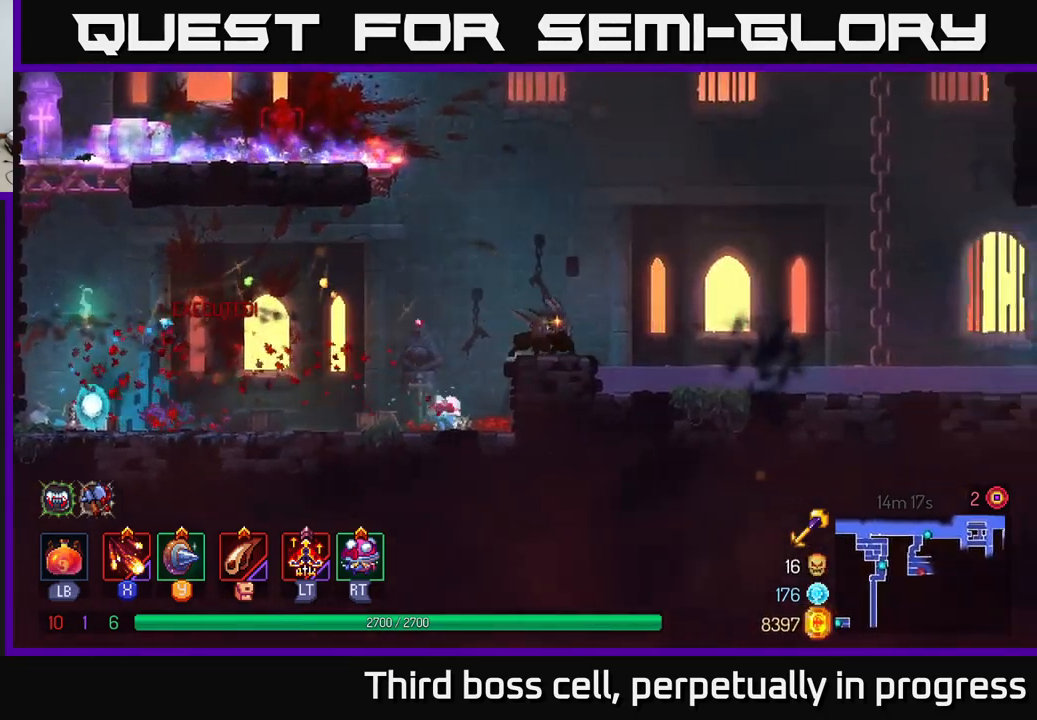
{"buttons": [], "left_stick": "right", "right_stick": "center", "events": [[267, "A", "down"], [434, "A", "up"]]}
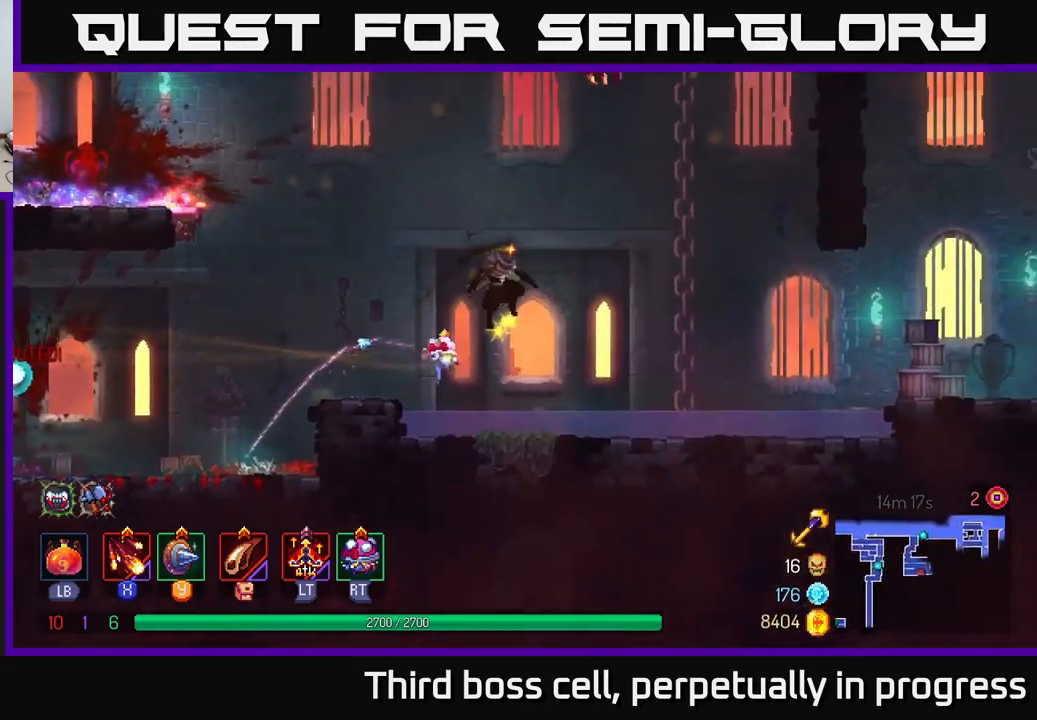
{"buttons": [], "left_stick": "right", "right_stick": "center", "events": [[217, "B", "down"], [384, "B", "up"]]}
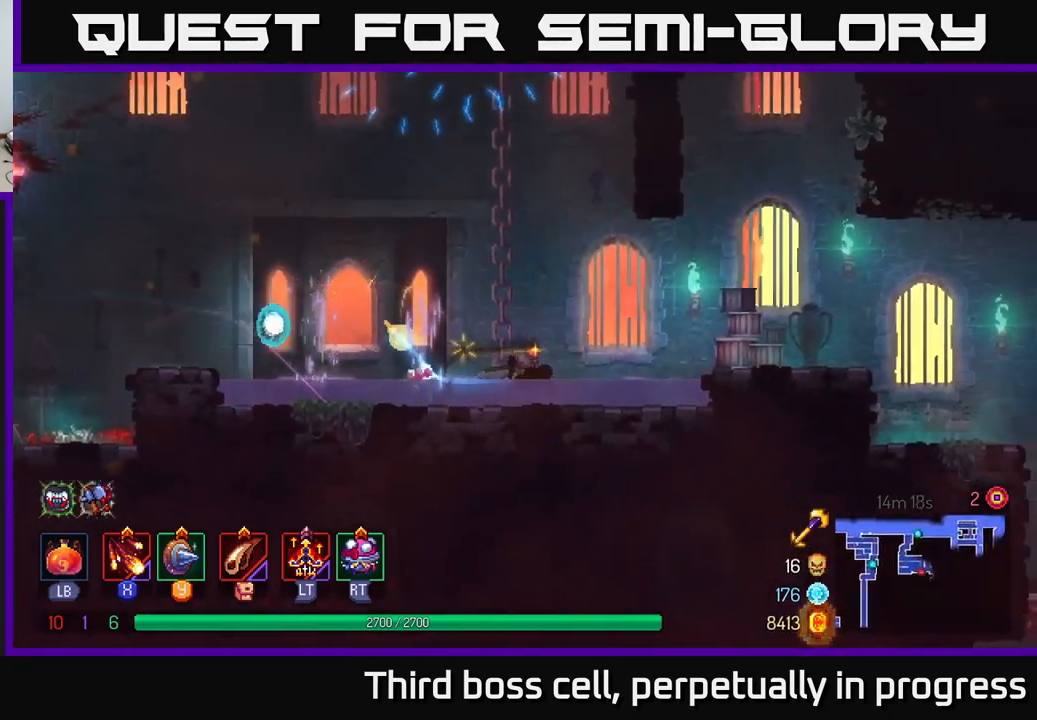
{"buttons": [], "left_stick": "right", "right_stick": "center", "events": [[50, "A", "down"], [184, "A", "up"], [434, "A", "down"], [467, "A", "up"]]}
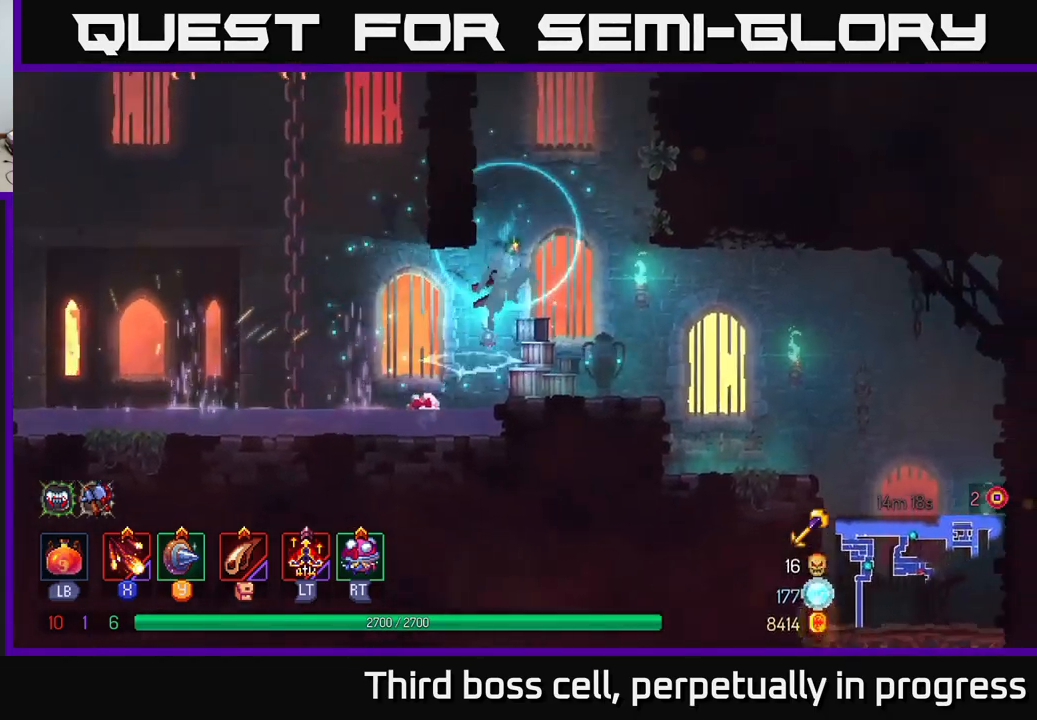
{"buttons": [], "left_stick": "right", "right_stick": "center", "events": [[334, "B", "down"], [484, "B", "up"]]}
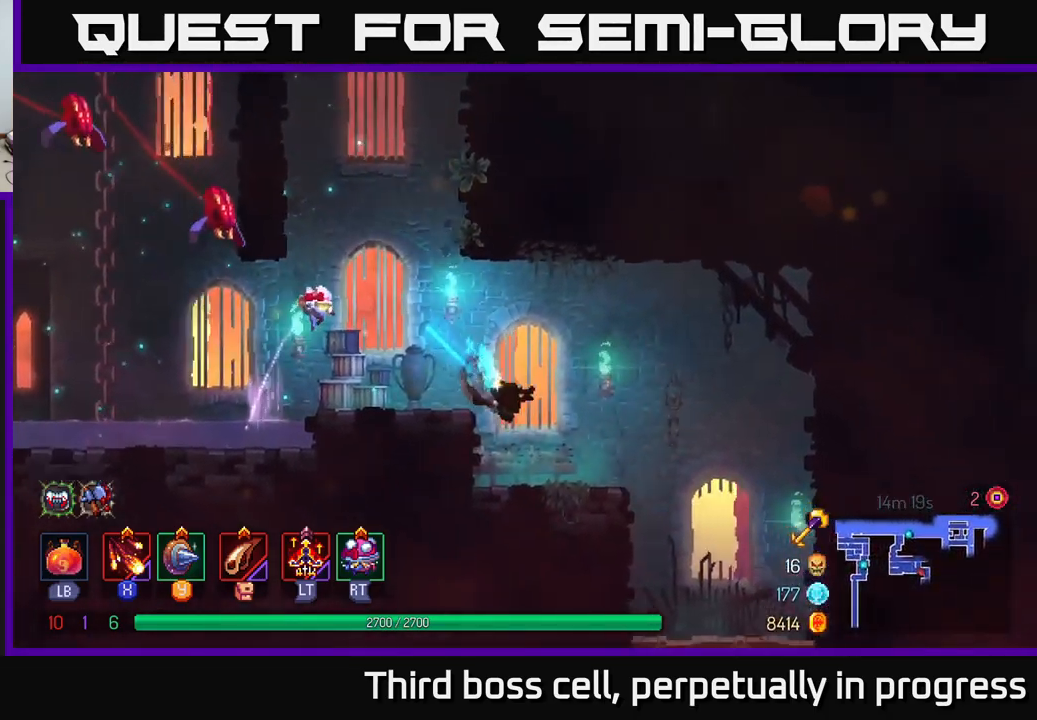
{"buttons": ["X"], "left_stick": "left", "right_stick": "center", "events": [[217, "left_stick", "up-right"], [234, "A", "down"], [317, "A", "up"], [400, "A", "down"], [434, "A", "up"], [434, "X", "down"], [434, "left_stick", "left"]]}
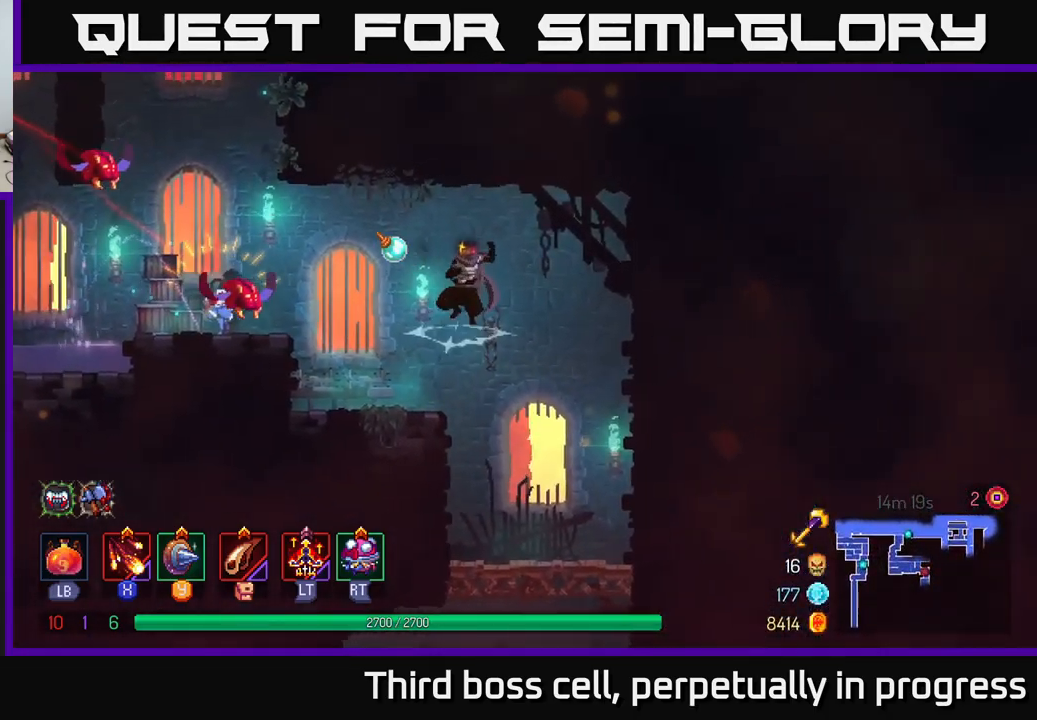
{"buttons": [], "left_stick": "center", "right_stick": "center", "events": [[17, "X", "up"], [100, "X", "down"], [150, "X", "up"], [217, "X", "down"], [284, "left_stick", "center"], [300, "X", "up"], [367, "X", "down"], [500, "X", "up"]]}
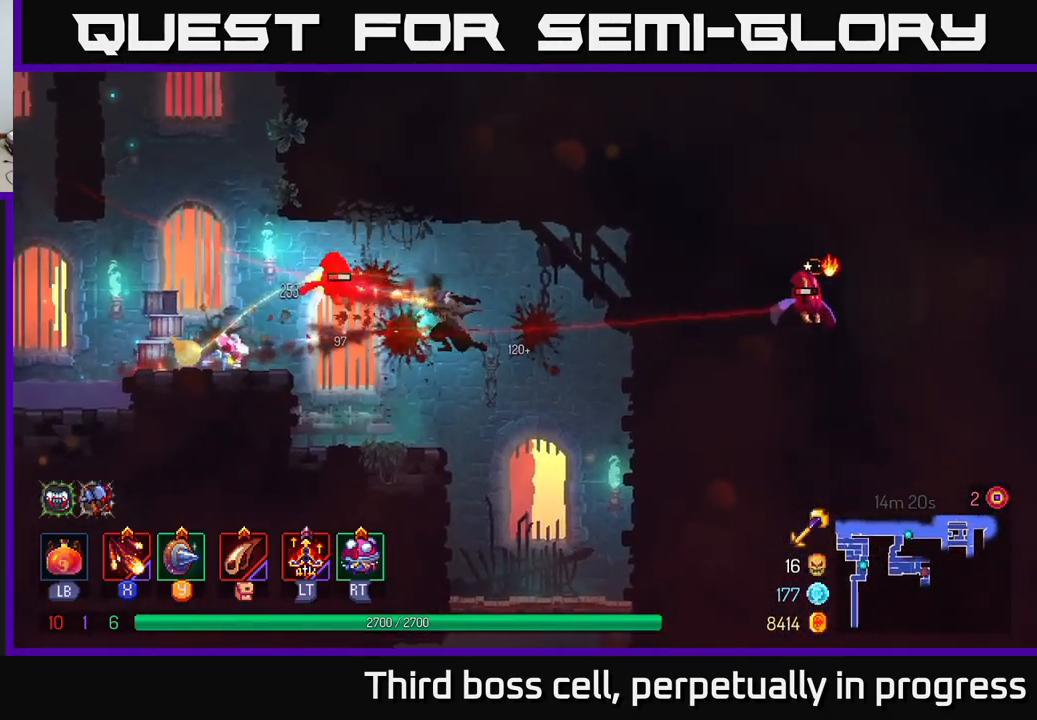
{"buttons": [], "left_stick": "right", "right_stick": "center", "events": [[117, "left_stick", "right"]]}
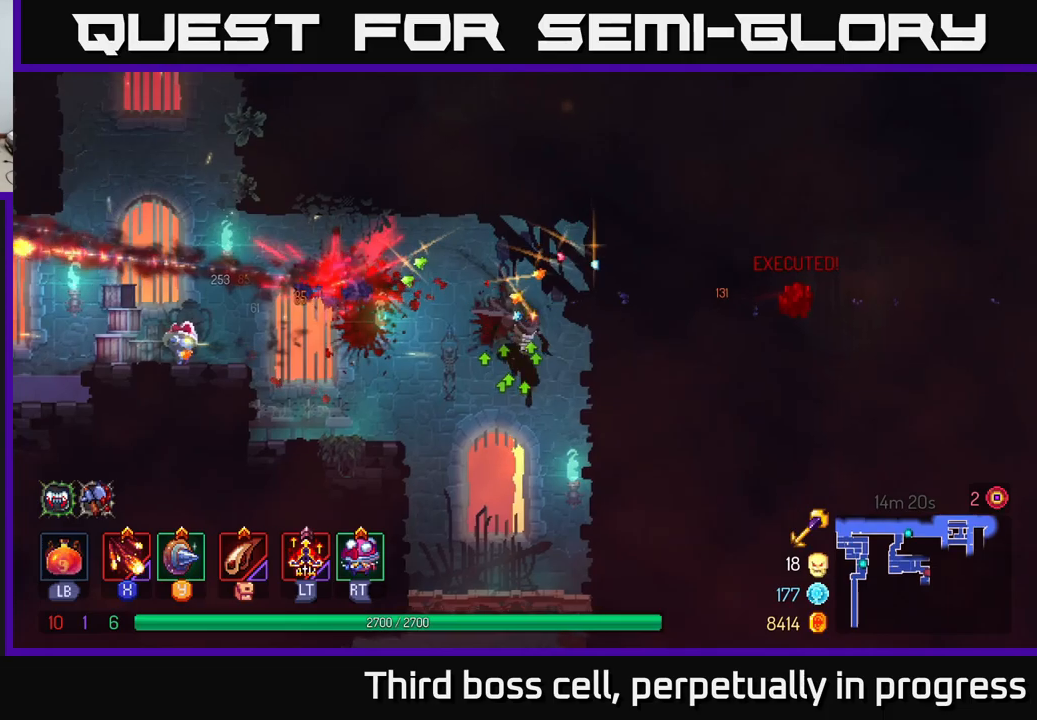
{"buttons": [], "left_stick": "down", "right_stick": "center", "events": [[83, "left_stick", "down-left"], [183, "left_stick", "left"], [366, "left_stick", "down"], [433, "A", "down"], [500, "A", "up"]]}
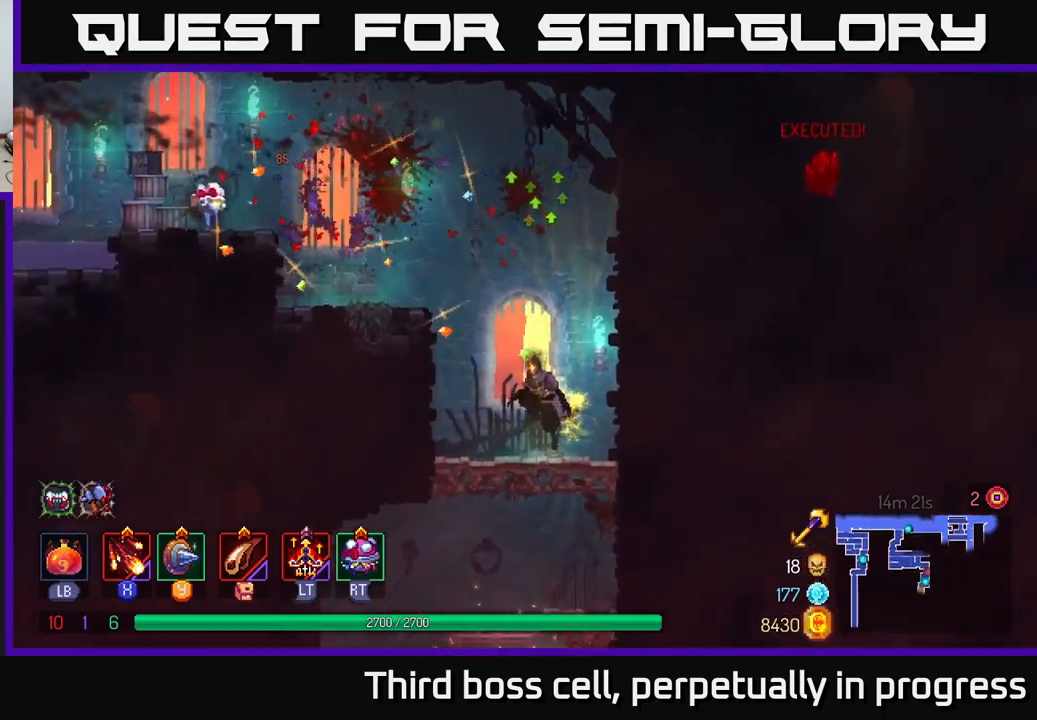
{"buttons": [], "left_stick": "left", "right_stick": "center", "events": [[50, "A", "down"], [150, "A", "up"], [233, "left_stick", "left"], [316, "B", "down"], [366, "B", "up"]]}
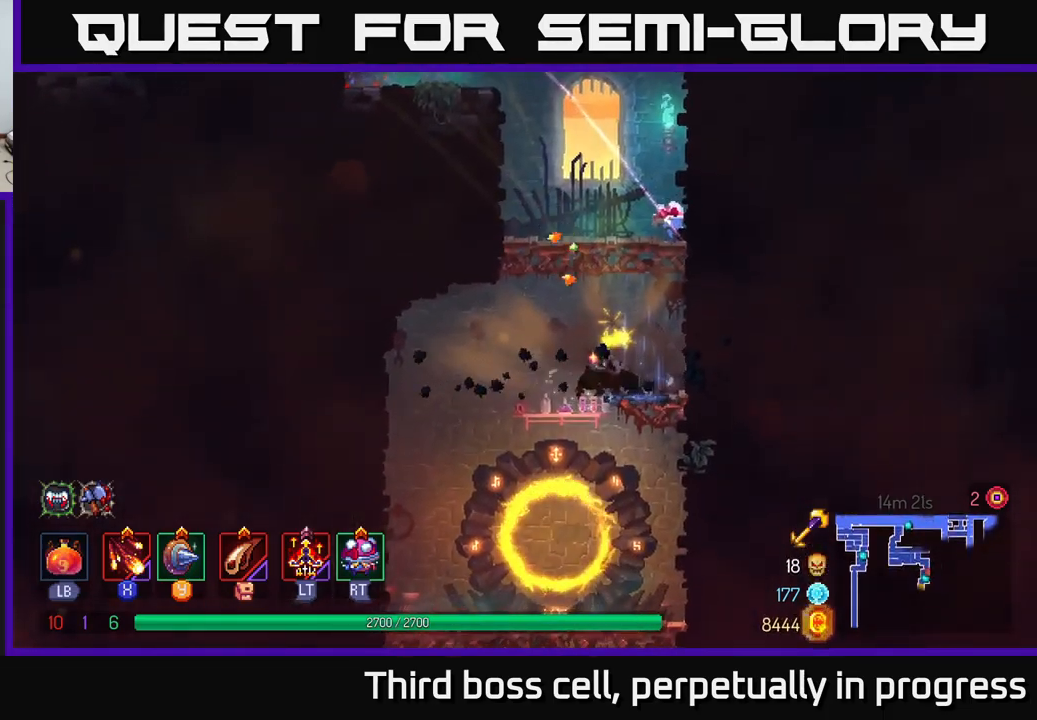
{"buttons": [], "left_stick": "center", "right_stick": "center", "events": [[83, "left_stick", "down"], [366, "left_stick", "center"]]}
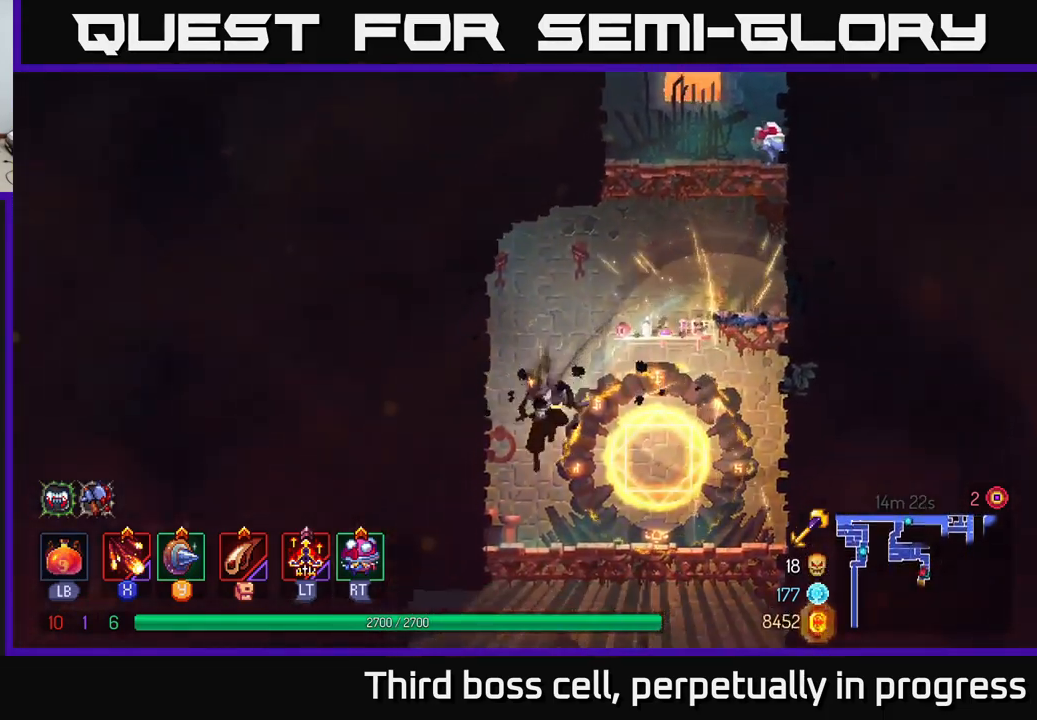
{"buttons": [], "left_stick": "center", "right_stick": "center", "events": [[66, "left_stick", "down"], [183, "A", "down"], [250, "A", "up"], [300, "A", "down"], [400, "A", "up"], [483, "left_stick", "center"]]}
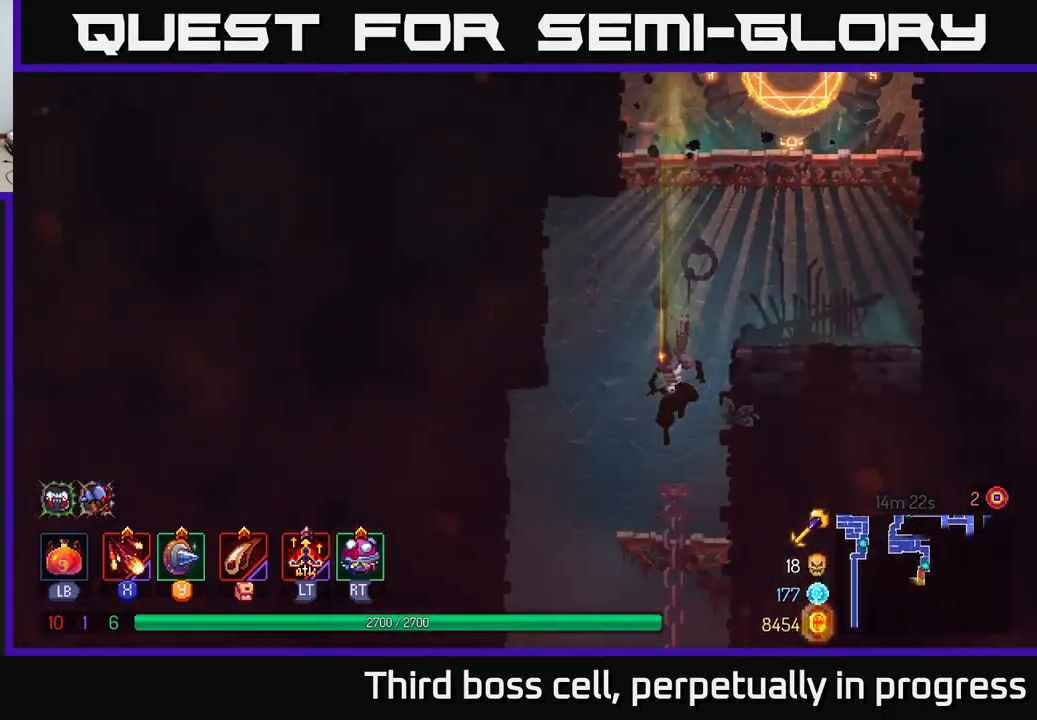
{"buttons": [], "left_stick": "left", "right_stick": "center", "events": [[350, "left_stick", "left"]]}
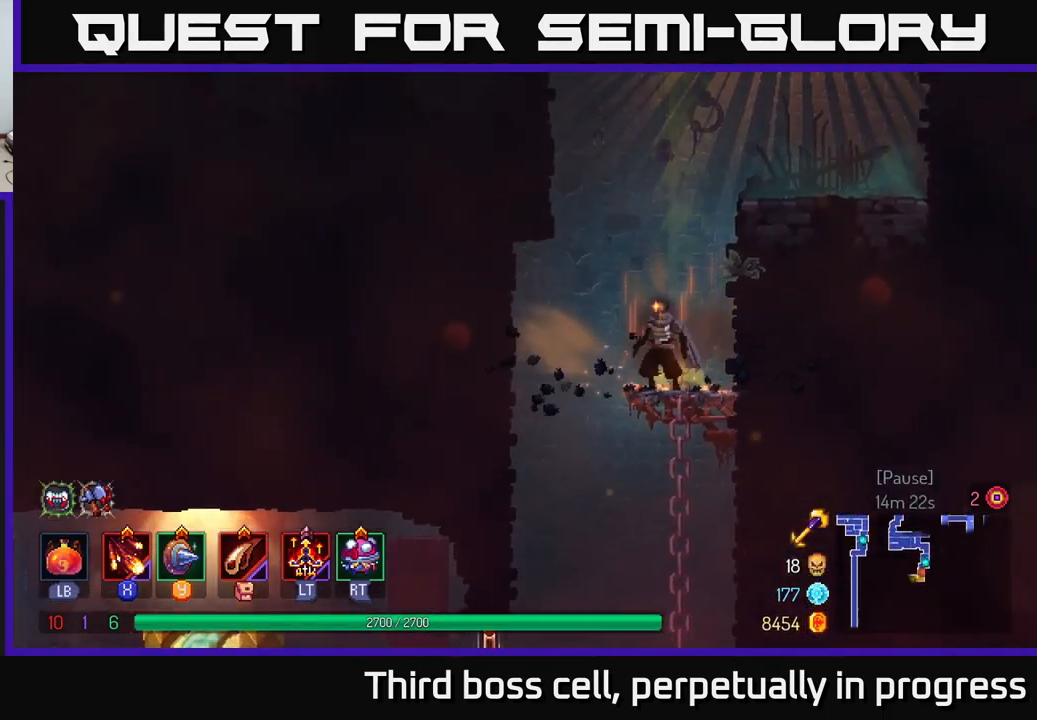
{"buttons": [], "left_stick": "down", "right_stick": "center", "events": [[283, "left_stick", "down"]]}
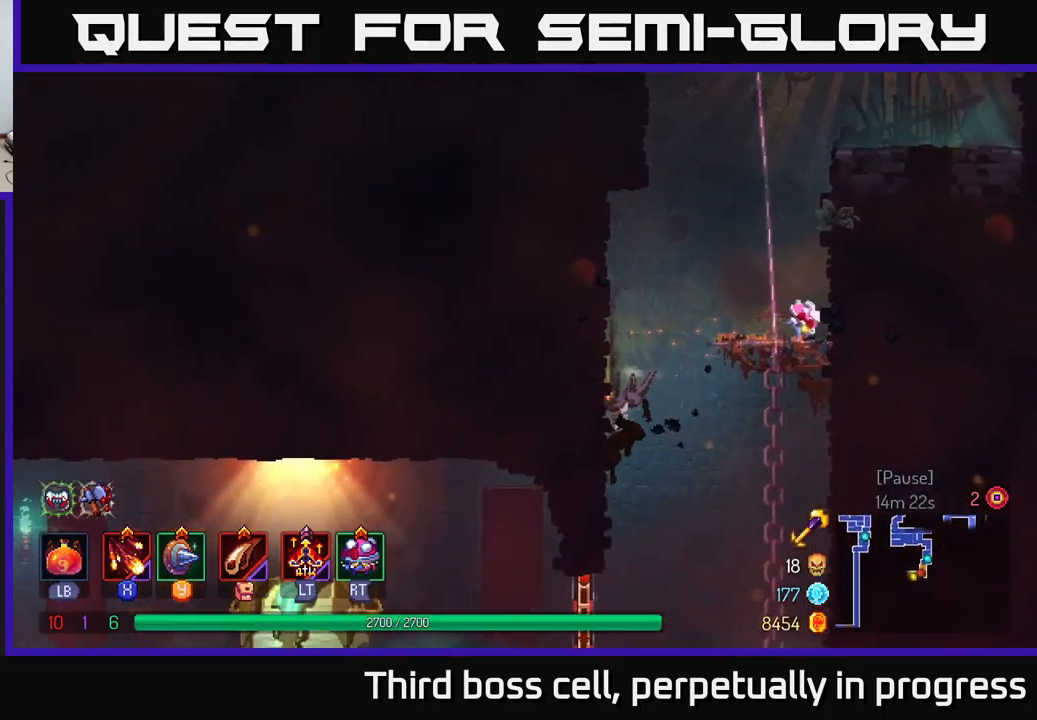
{"buttons": [], "left_stick": "left", "right_stick": "center", "events": [[233, "left_stick", "left"], [266, "B", "down"], [366, "B", "up"]]}
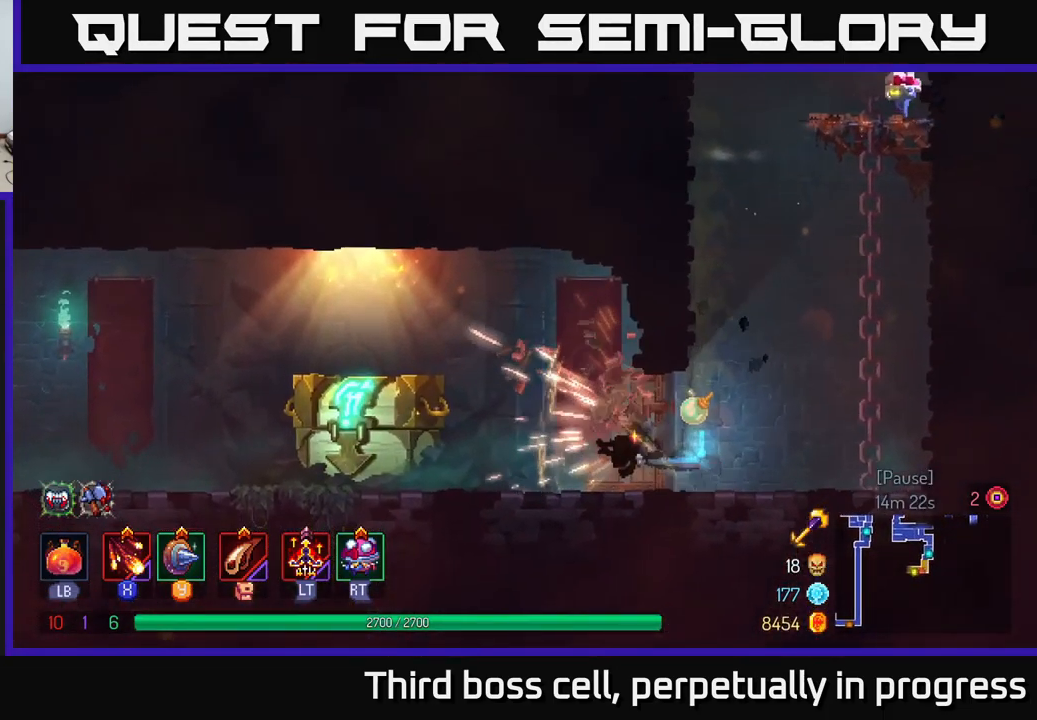
{"buttons": [], "left_stick": "left", "right_stick": "center", "events": [[383, "R1", "down"], [466, "R1", "up"]]}
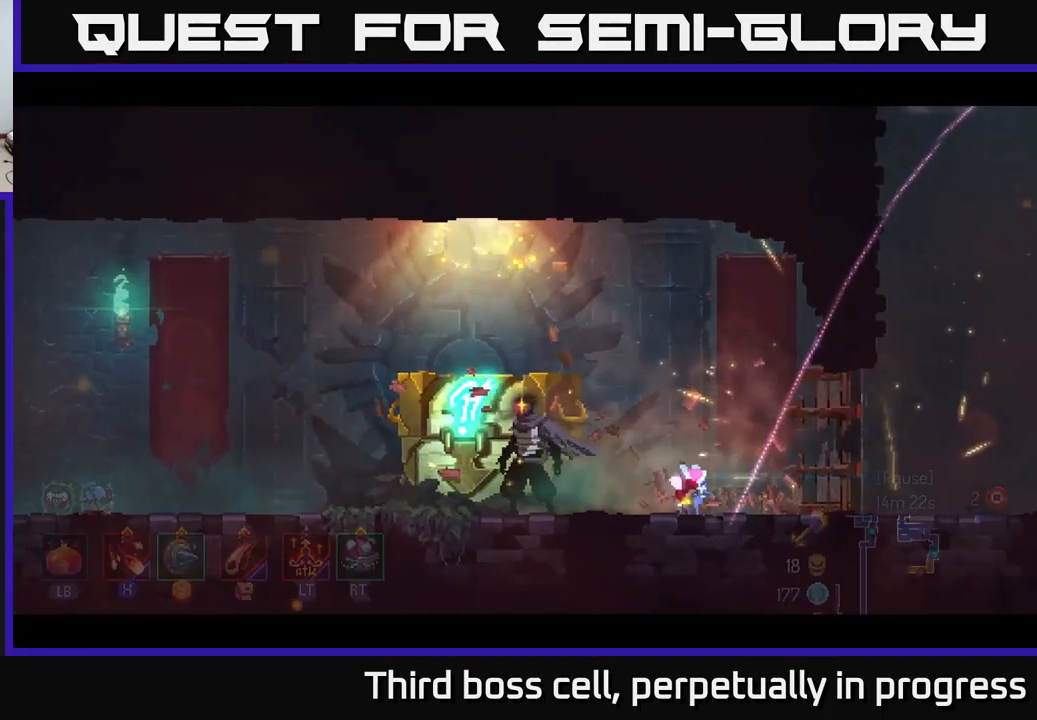
{"buttons": [], "left_stick": "center", "right_stick": "center", "events": [[16, "R1", "down"], [50, "left_stick", "up-left"], [83, "R1", "up"], [333, "left_stick", "center"]]}
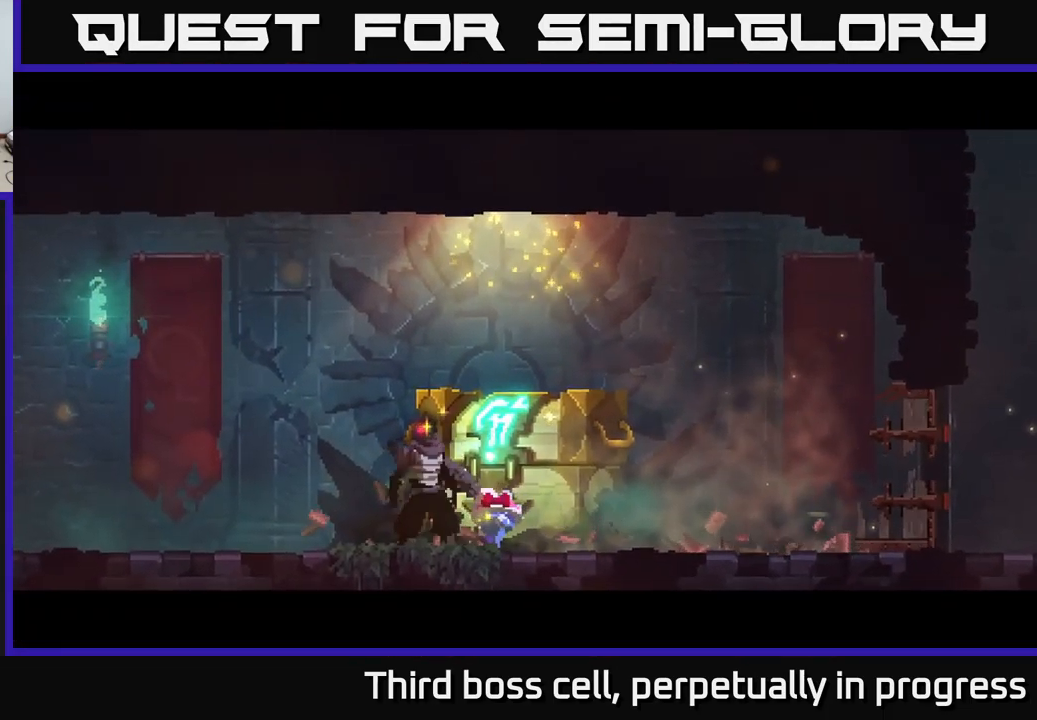
{"buttons": [], "left_stick": "center", "right_stick": "center", "events": []}
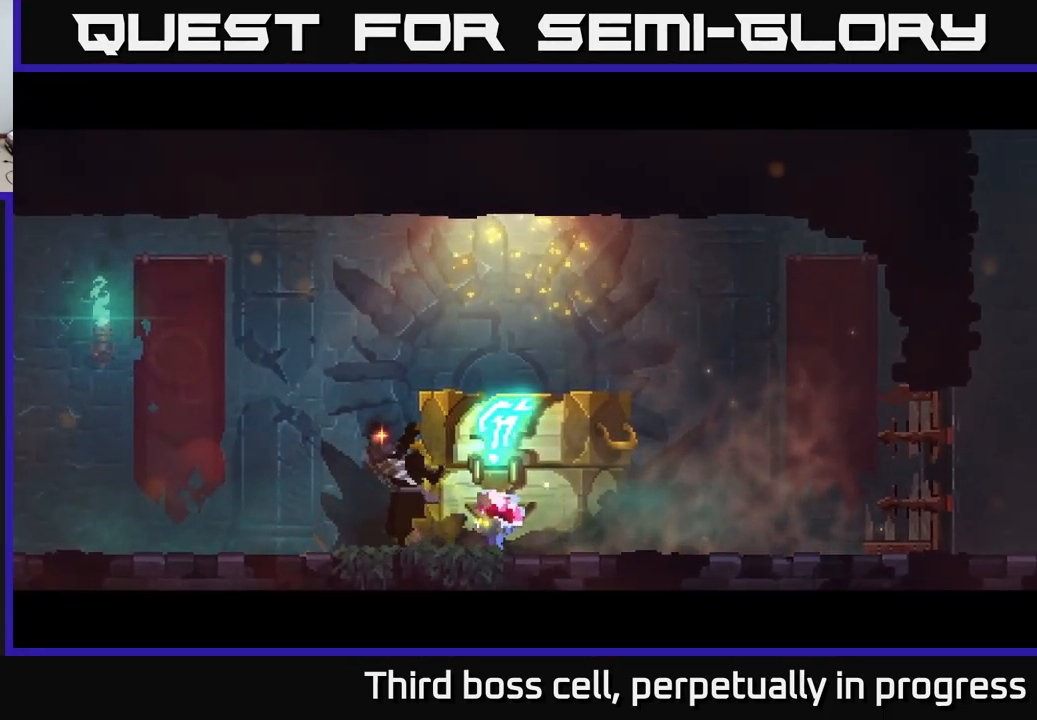
{"buttons": [], "left_stick": "center", "right_stick": "center", "events": []}
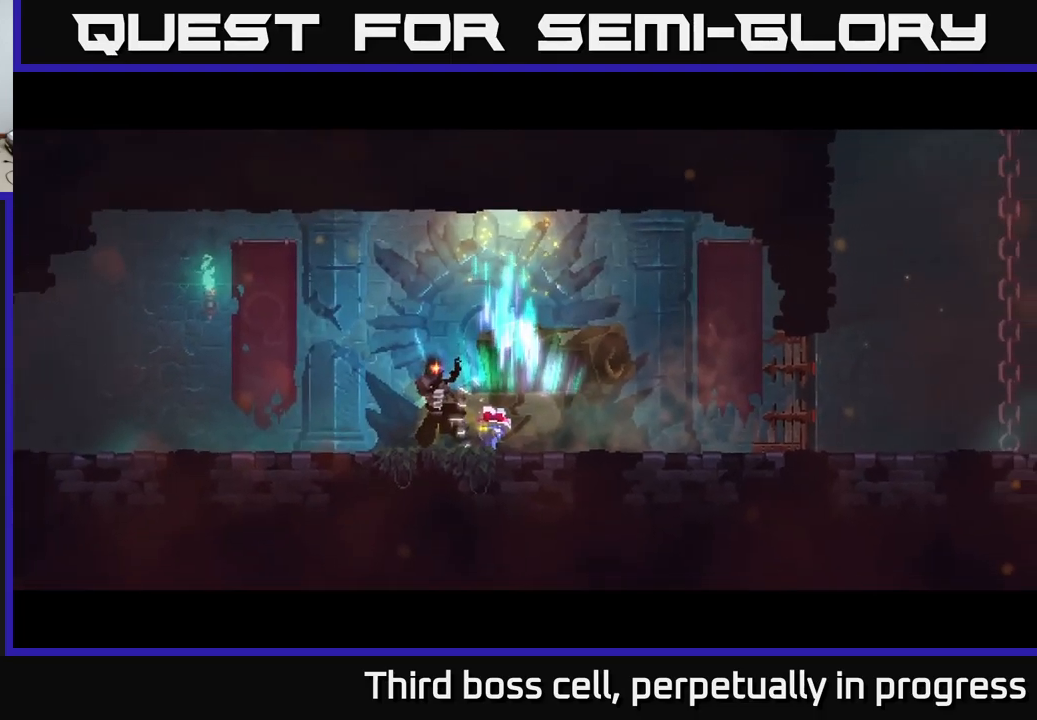
{"buttons": [], "left_stick": "right", "right_stick": "center", "events": [[417, "left_stick", "right"]]}
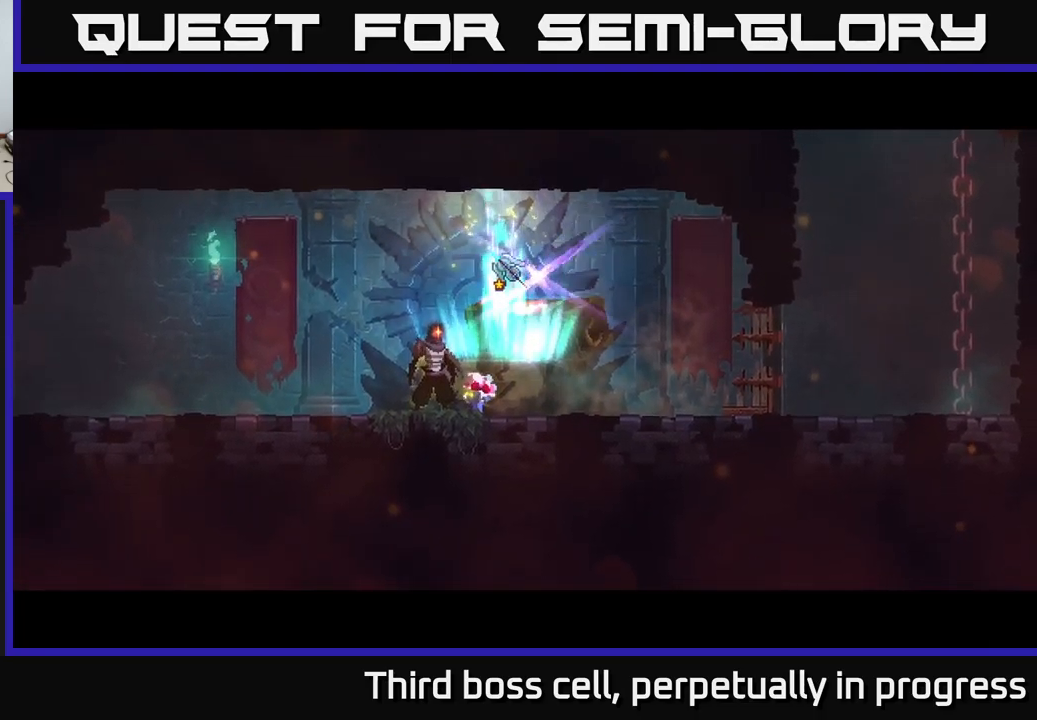
{"buttons": ["R1"], "left_stick": "center", "right_stick": "center", "events": [[150, "left_stick", "center"], [350, "R1", "down"]]}
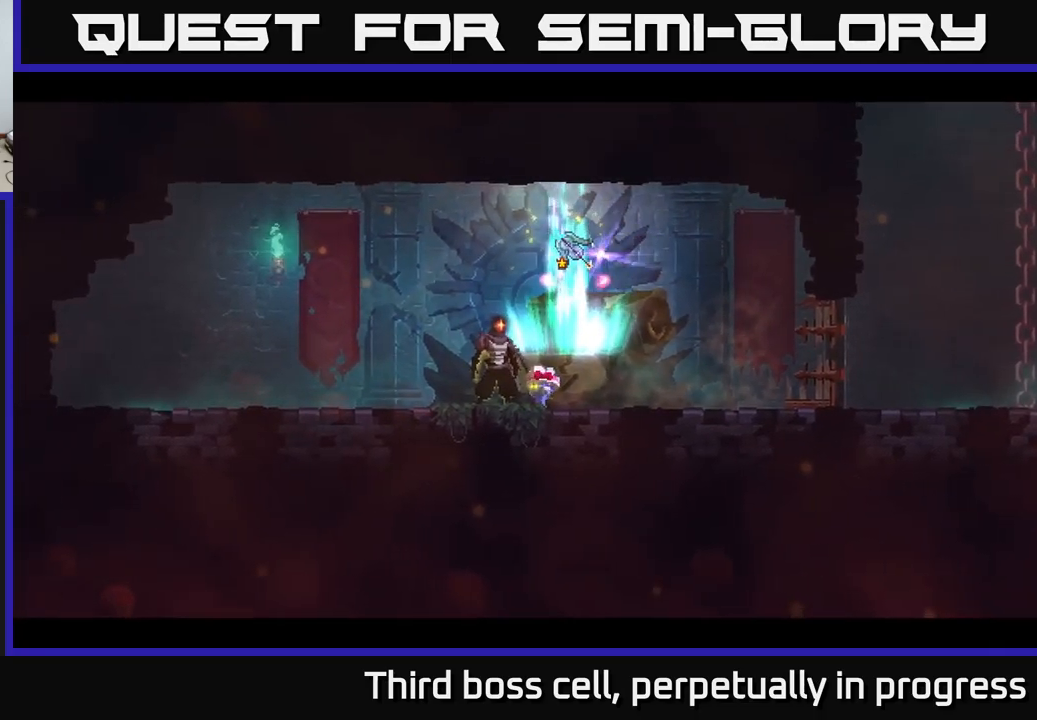
{"buttons": ["R1"], "left_stick": "center", "right_stick": "center", "events": []}
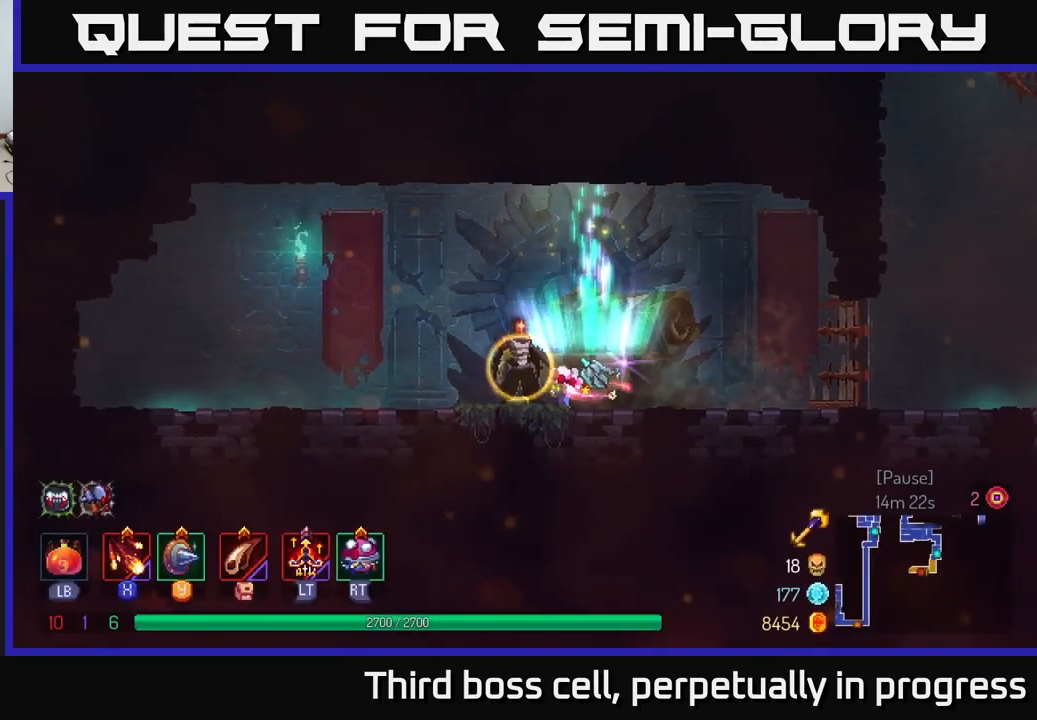
{"buttons": [], "left_stick": "center", "right_stick": "center", "events": [[300, "R1", "up"], [417, "left_stick", "right"], [500, "left_stick", "center"]]}
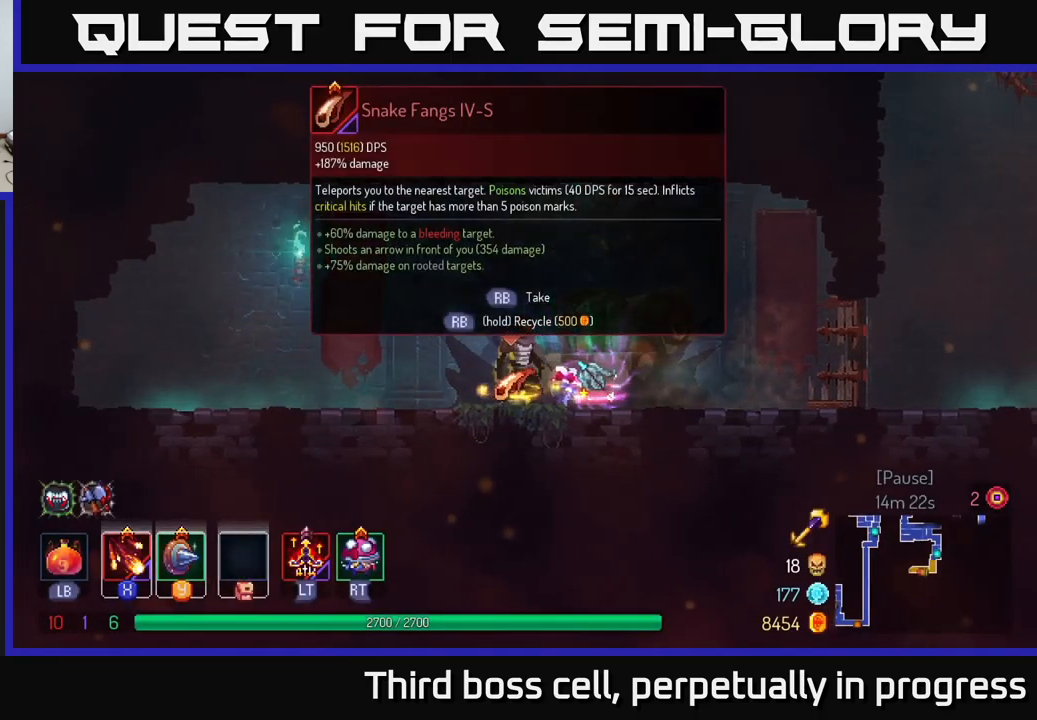
{"buttons": [], "left_stick": "center", "right_stick": "center", "events": [[267, "R1", "down"], [367, "R1", "up"]]}
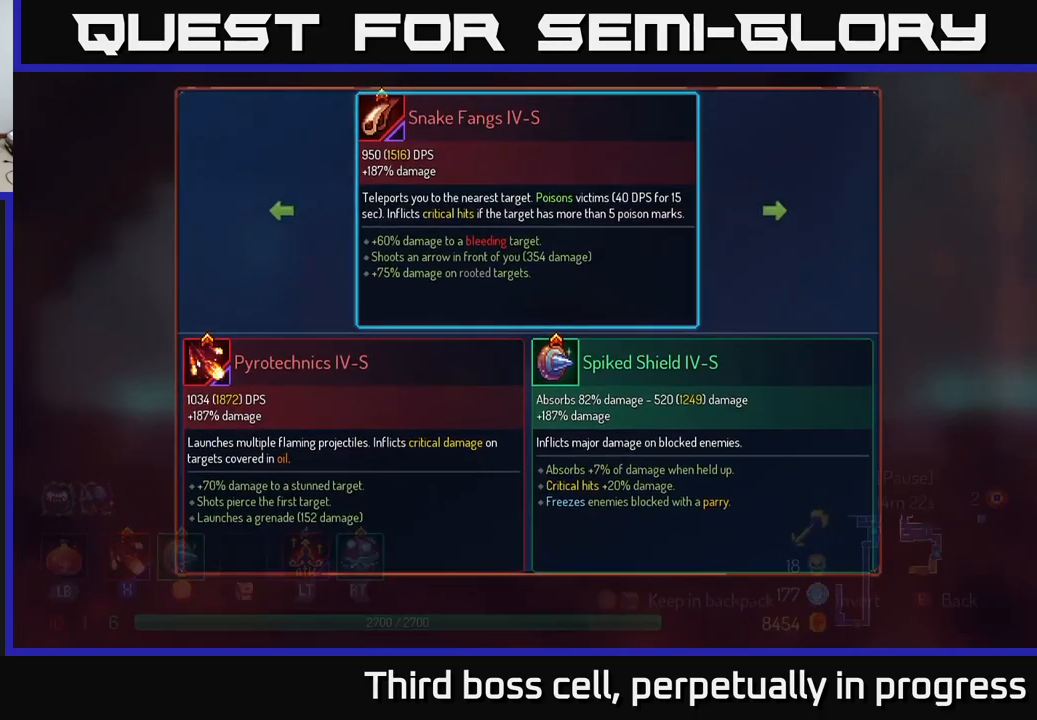
{"buttons": [], "left_stick": "center", "right_stick": "center", "events": [[200, "Y", "down"], [250, "Y", "up"]]}
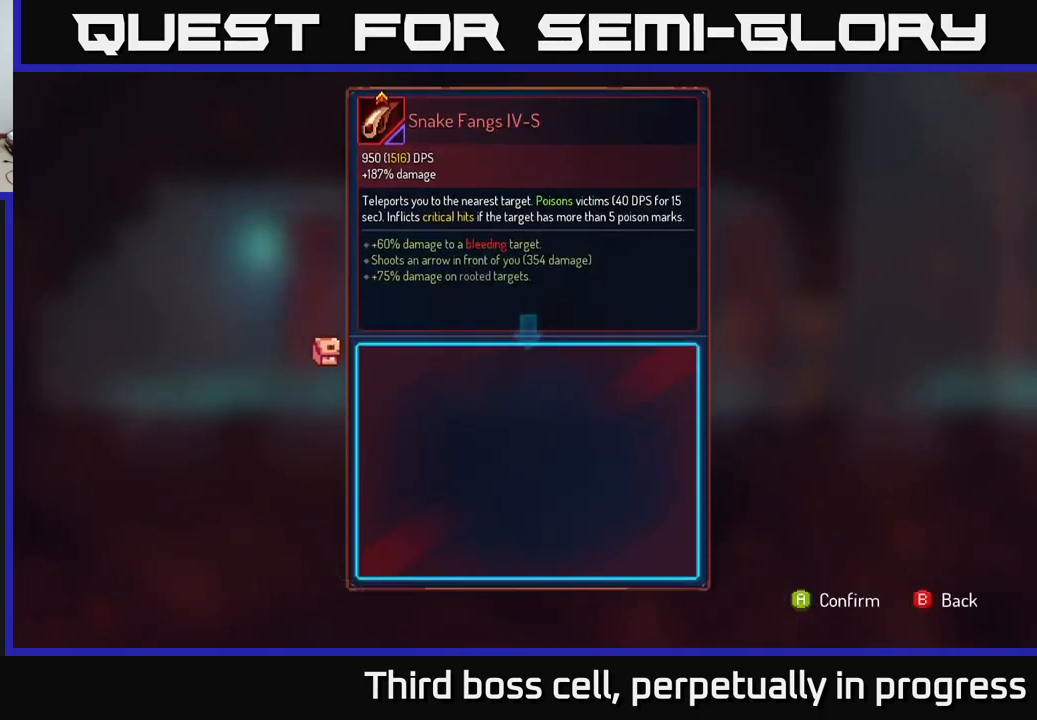
{"buttons": [], "left_stick": "center", "right_stick": "center", "events": [[450, "A", "down"], [500, "A", "up"]]}
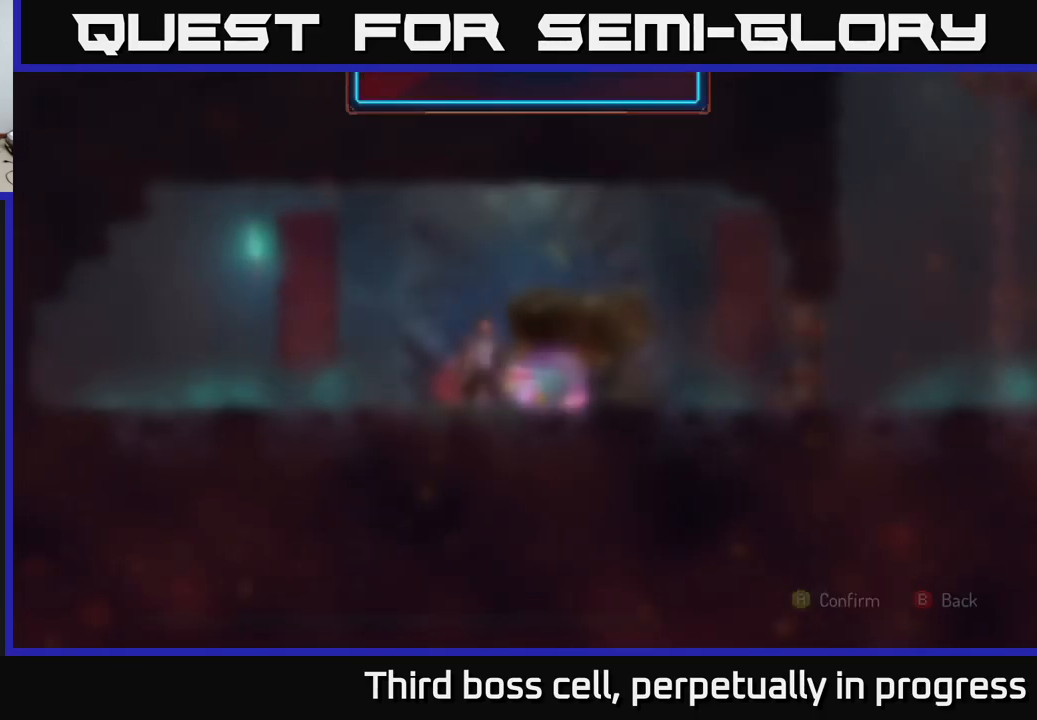
{"buttons": ["R1"], "left_stick": "center", "right_stick": "center", "events": [[100, "left_stick", "right"], [317, "left_stick", "center"], [383, "R1", "down"]]}
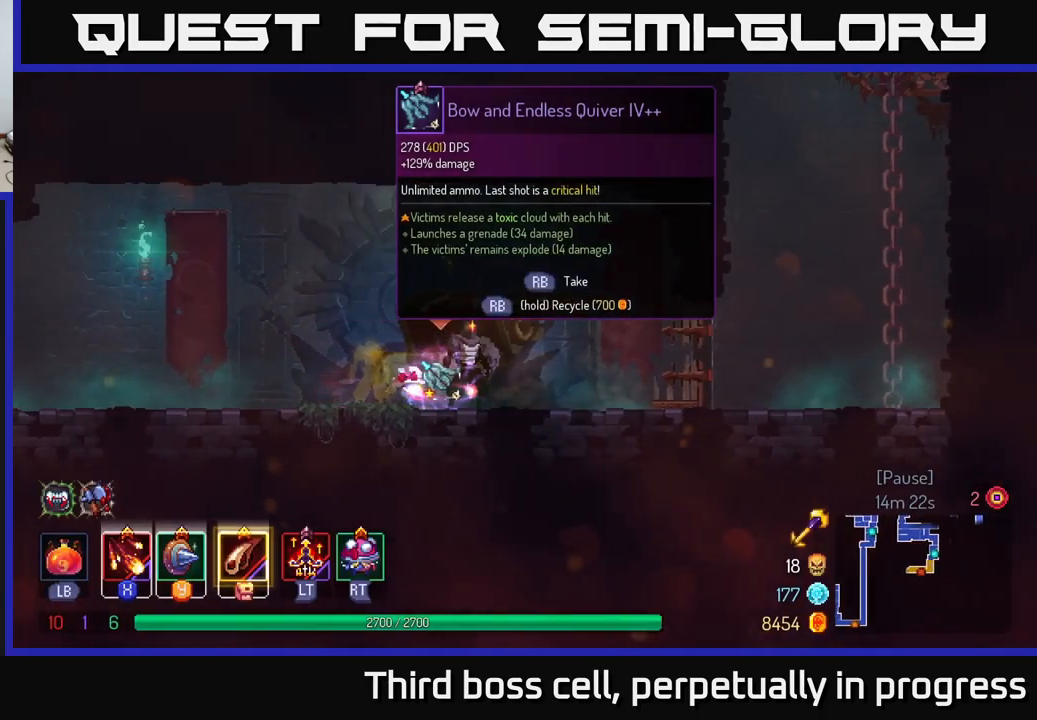
{"buttons": ["R1"], "left_stick": "center", "right_stick": "center", "events": []}
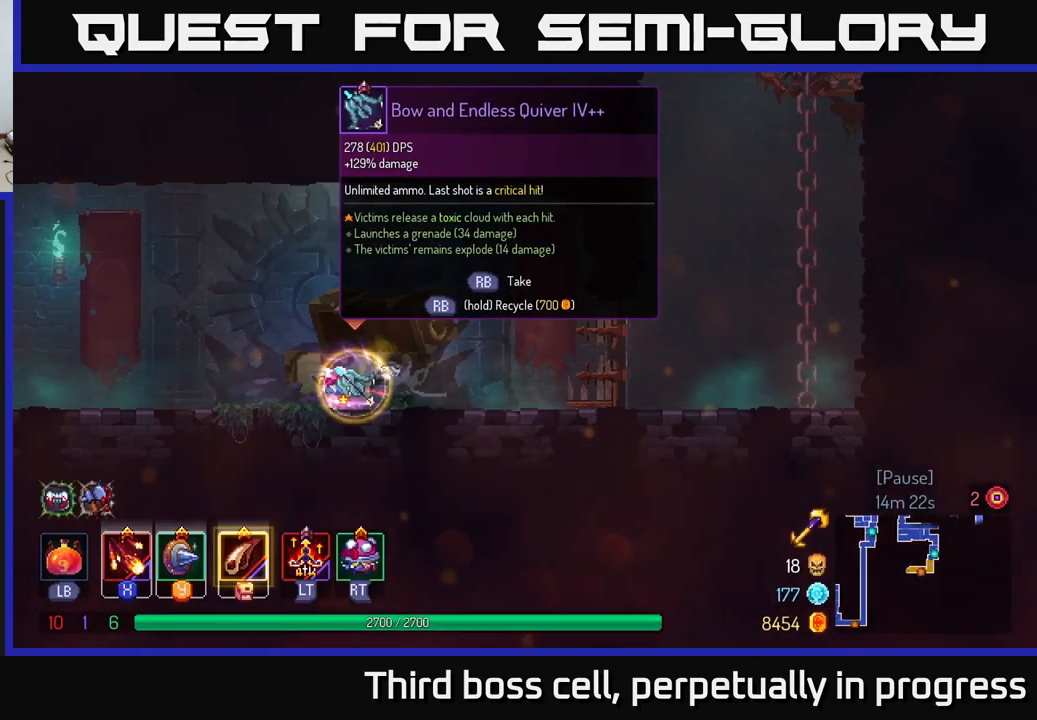
{"buttons": [], "left_stick": "right", "right_stick": "center", "events": [[134, "left_stick", "right"], [184, "R1", "up"]]}
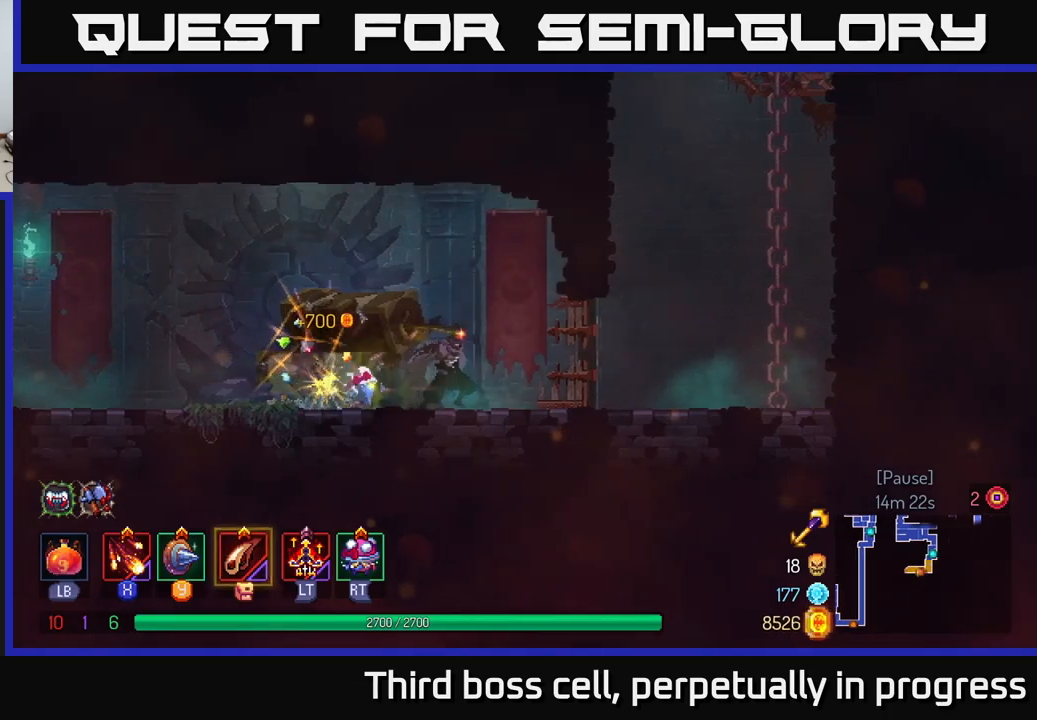
{"buttons": [], "left_stick": "right", "right_stick": "center", "events": [[400, "A", "down"], [484, "A", "up"]]}